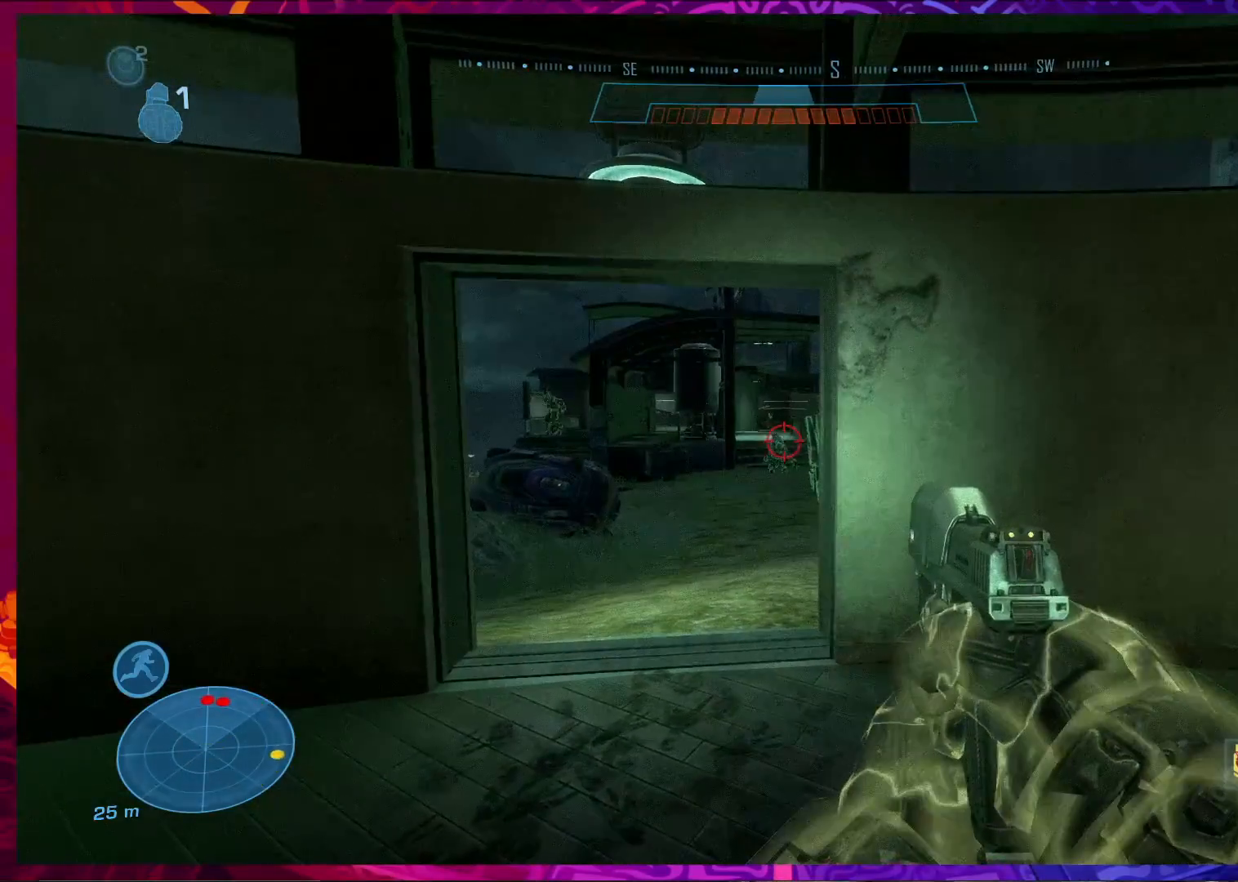
Gameplay with keyboard and mouse; each line is a JSON object with the keys and mouse buttons held at the frame after it. "events" lists presses ("down") and releases ("up") of "a", "c", "ctrl", "d", "e", "f", "q", "r", "s", "shift", "space", "tab", "v", "w", "x", "z", "mouse_left", "mouse_wheel", "mouse_right", "mouse_mb4" and "mouse_mb5" between this image and that frame as [ms after this image, input, new state], when the widget could be followed in between. "mouse_left", "mouse_wheel", "mouse_right", "mouse_mb4", "mouse_mb5" = the "left", "wheel", "right", "mb4", "mb5" buttons of the "mouse" list. No other keys are recorded. "wheel" means that the mouse wheel is clicked or scrolled. Not read: mouse_move.
{"keys": [], "mouse": ["left"], "events": [[33, "mouse_right", "down"], [167, "mouse_right", "up"], [467, "mouse_left", "down"]]}
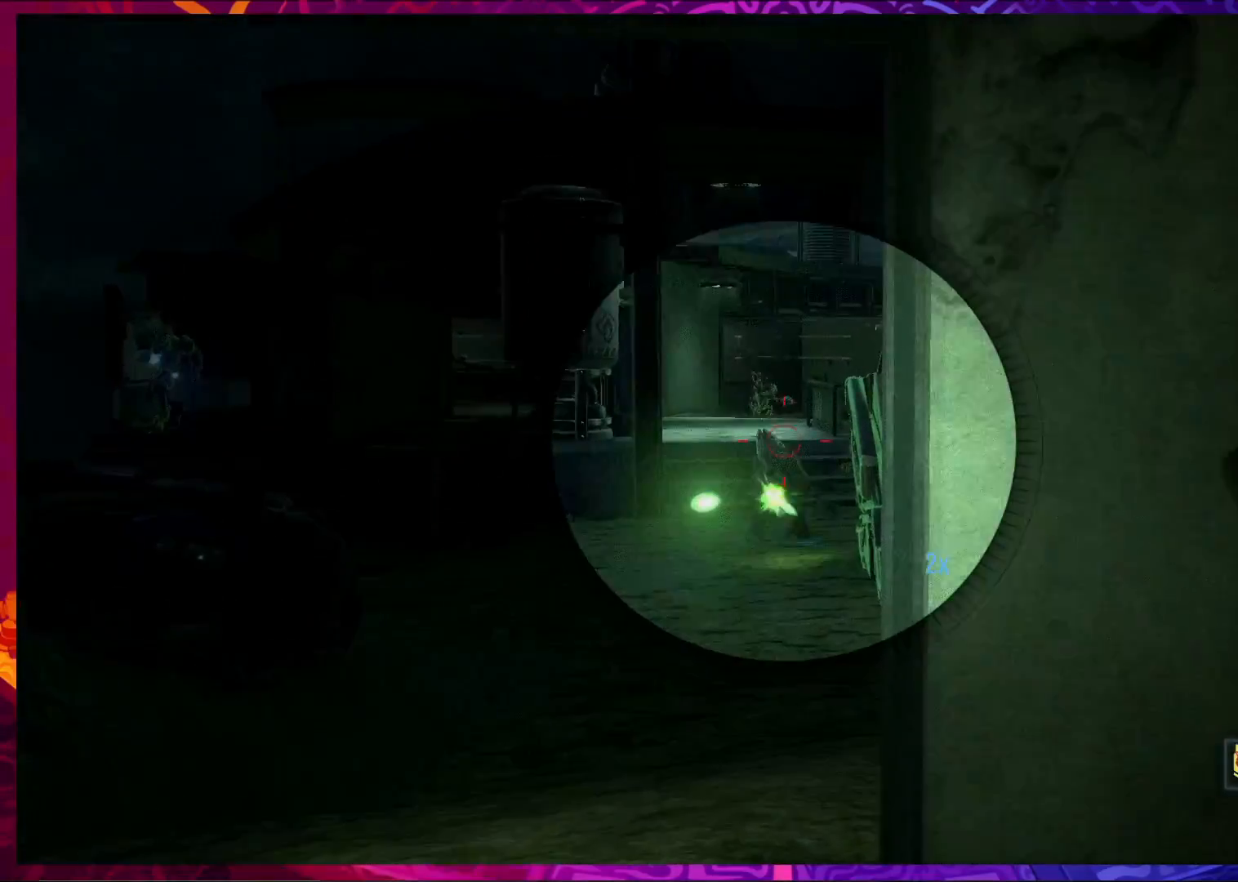
{"keys": ["a"], "mouse": [], "events": [[33, "a", "down"], [100, "mouse_left", "up"], [100, "mouse_right", "down"], [233, "mouse_right", "up"]]}
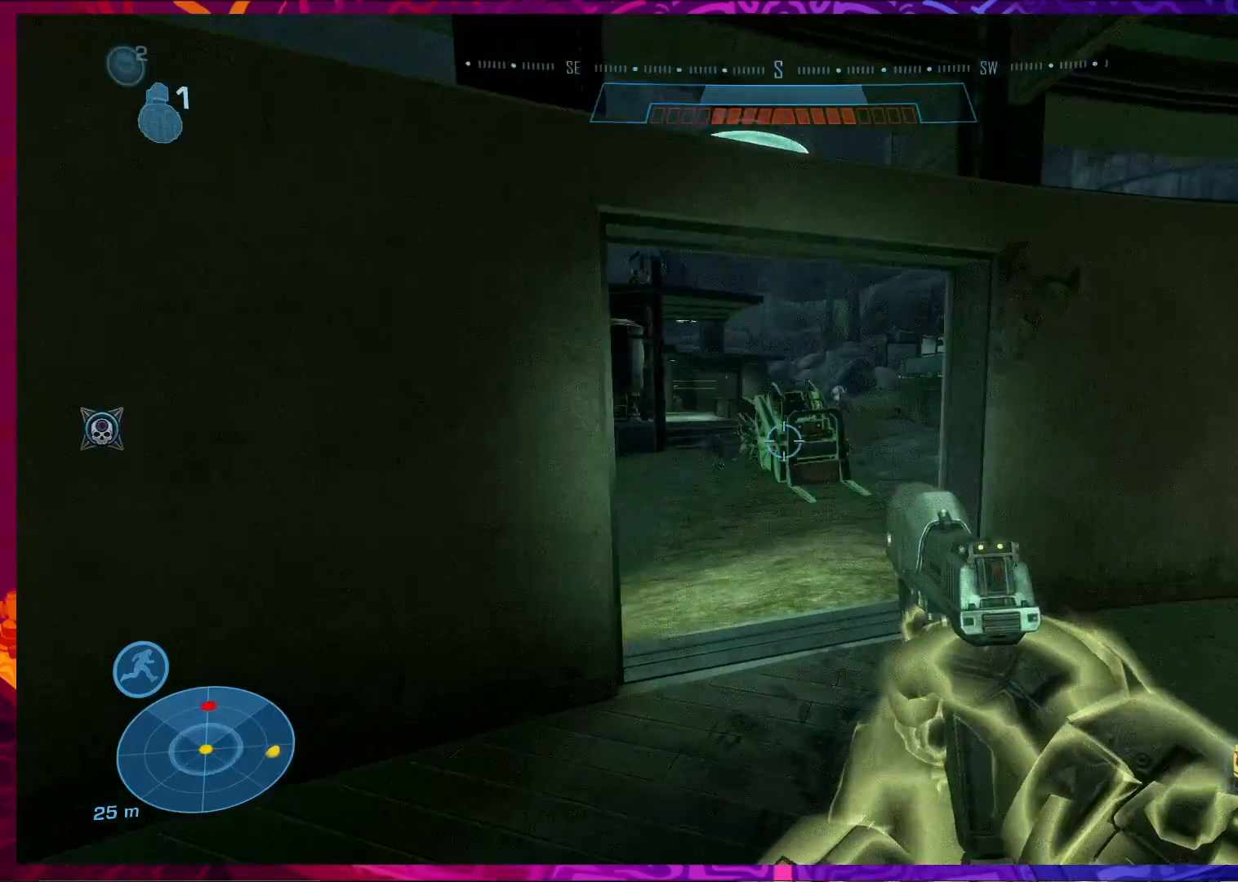
{"keys": ["d"], "mouse": [], "events": [[67, "a", "up"], [367, "d", "down"]]}
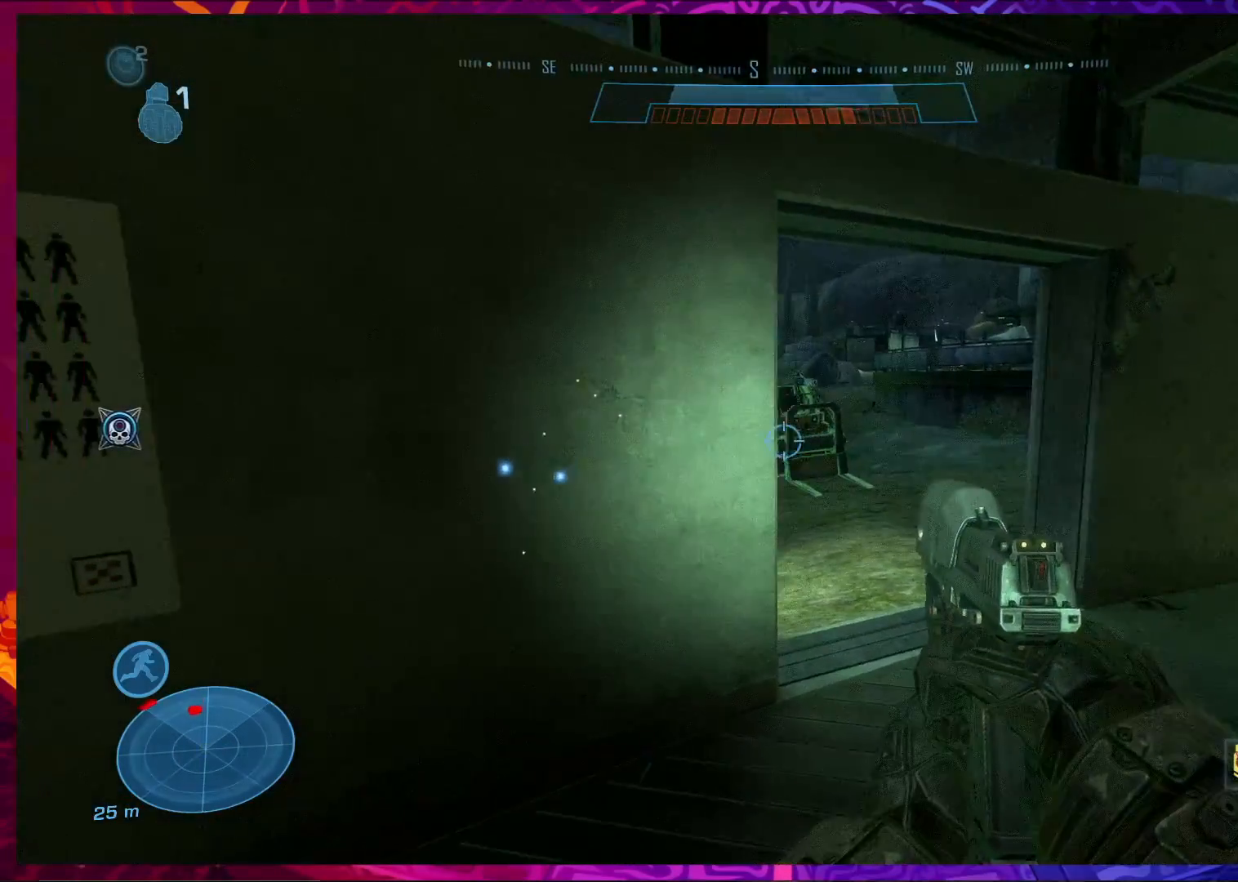
{"keys": ["d"], "mouse": [], "events": []}
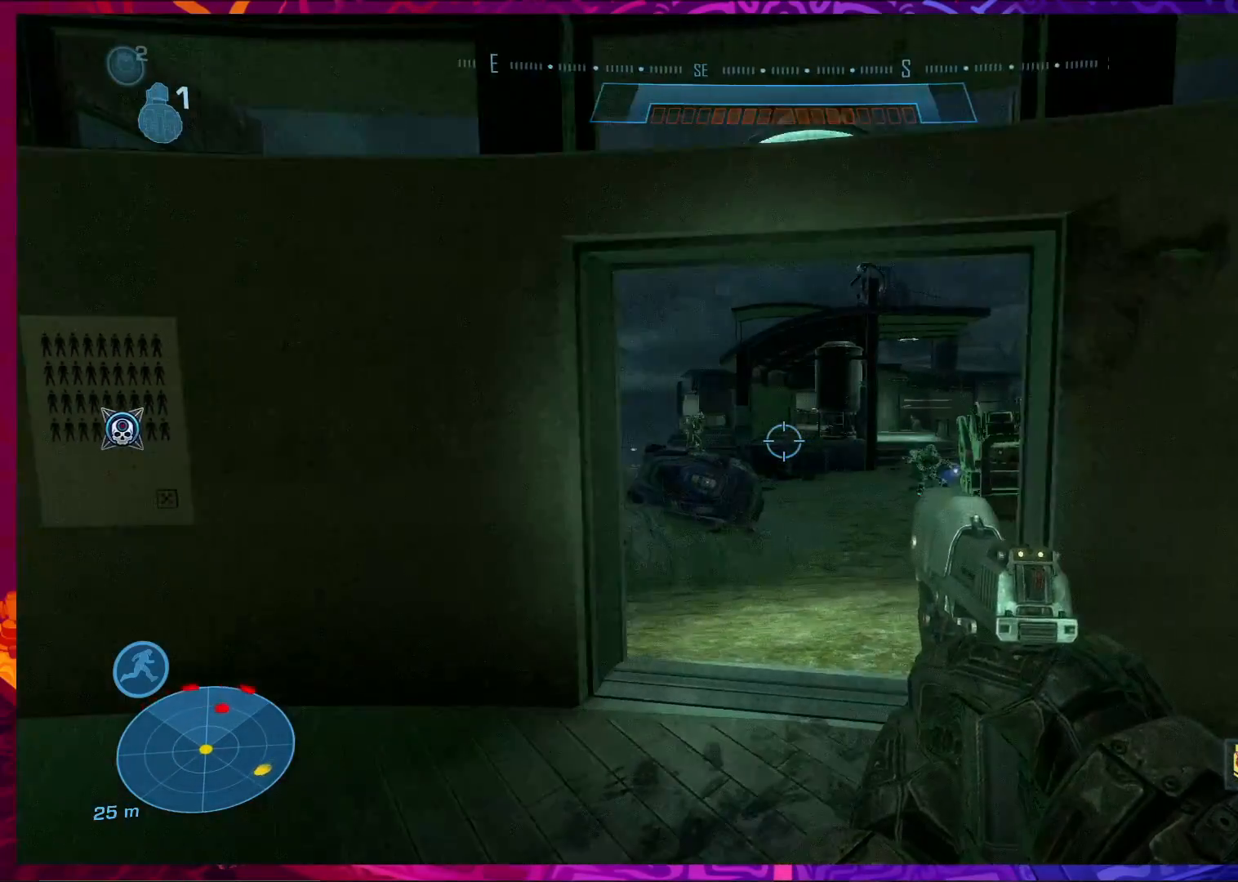
{"keys": [], "mouse": [], "events": [[333, "d", "up"]]}
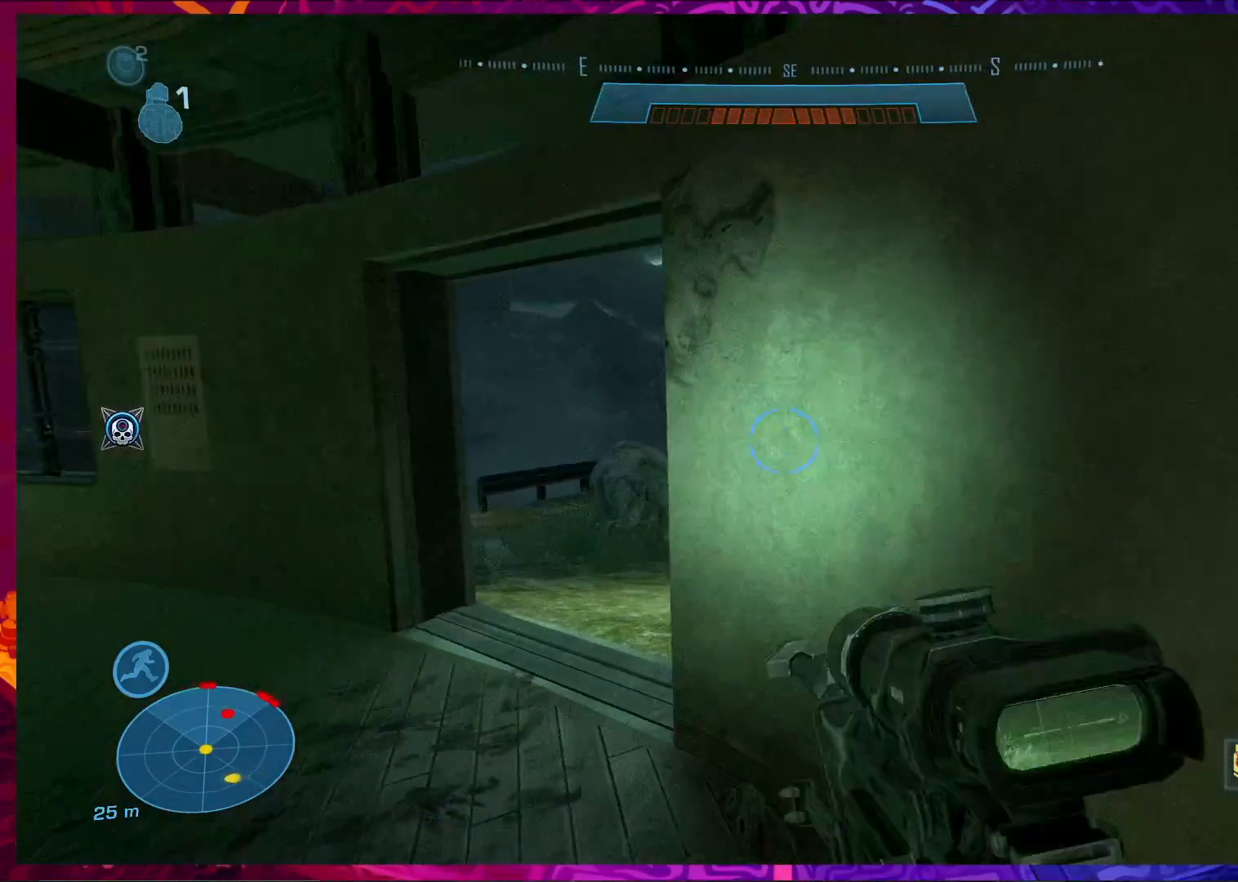
{"keys": ["shift", "w"], "mouse": [], "events": [[233, "d", "down"], [300, "w", "down"], [400, "d", "up"], [467, "shift", "down"]]}
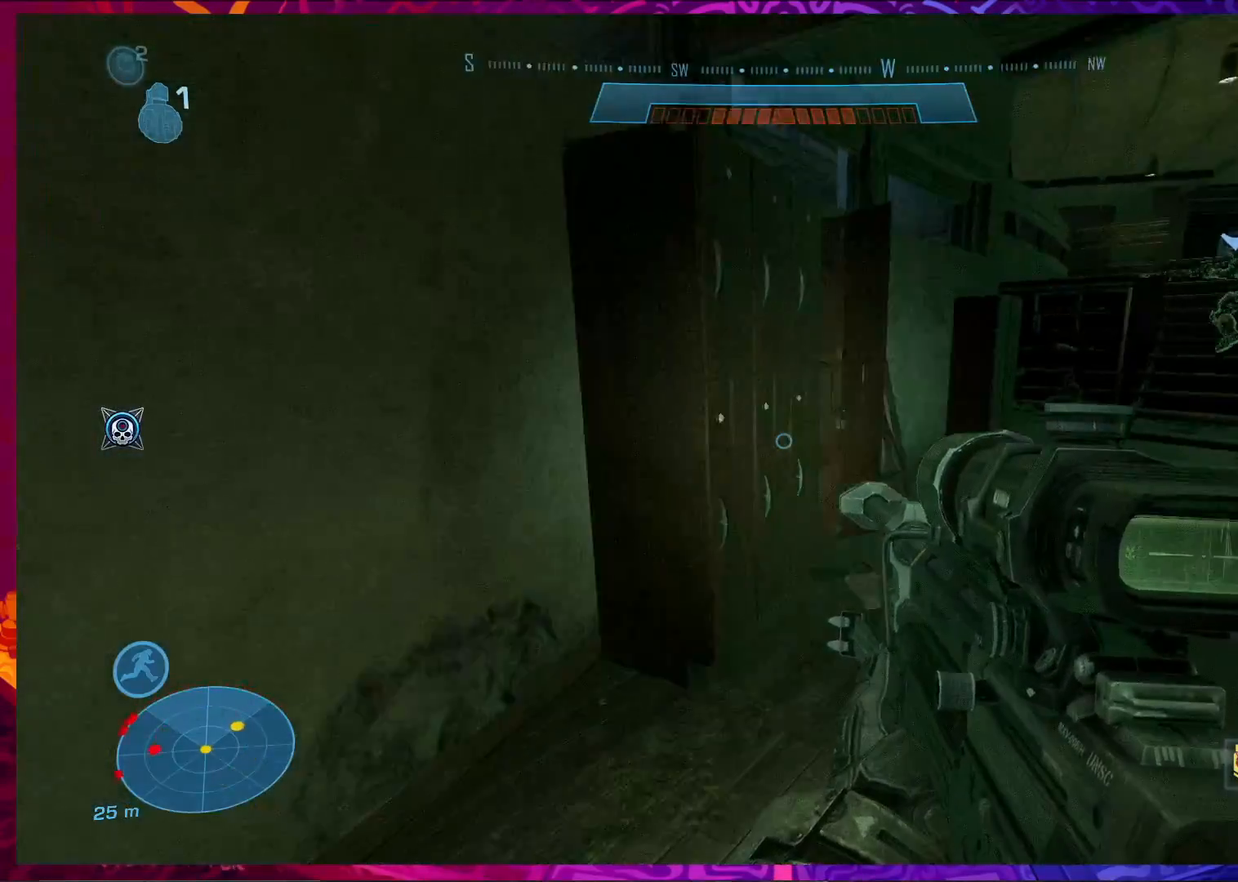
{"keys": ["w"], "mouse": [], "events": [[100, "shift", "up"]]}
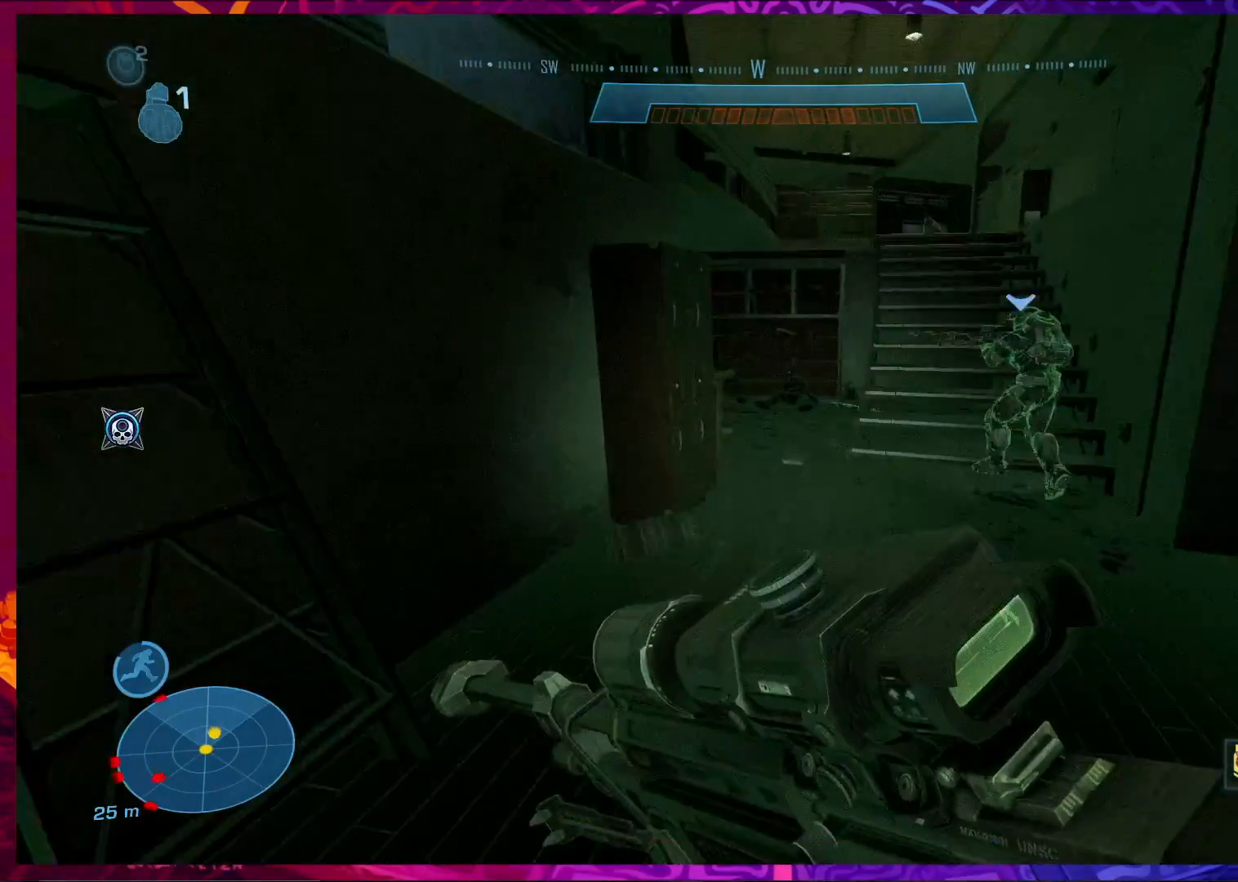
{"keys": ["w"], "mouse": [], "events": []}
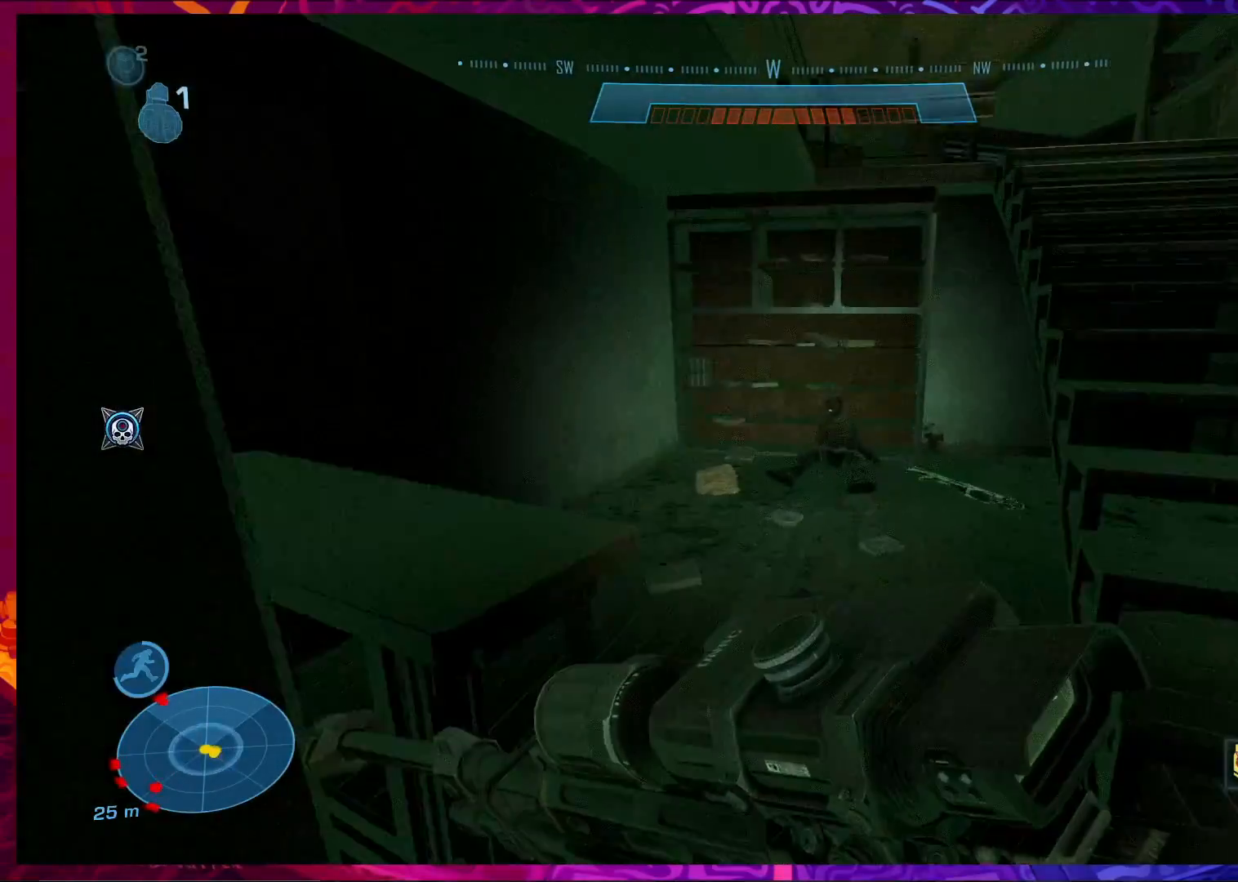
{"keys": ["w"], "mouse": [], "events": [[33, "shift", "down"], [233, "shift", "up"], [333, "w", "up"], [367, "w", "down"]]}
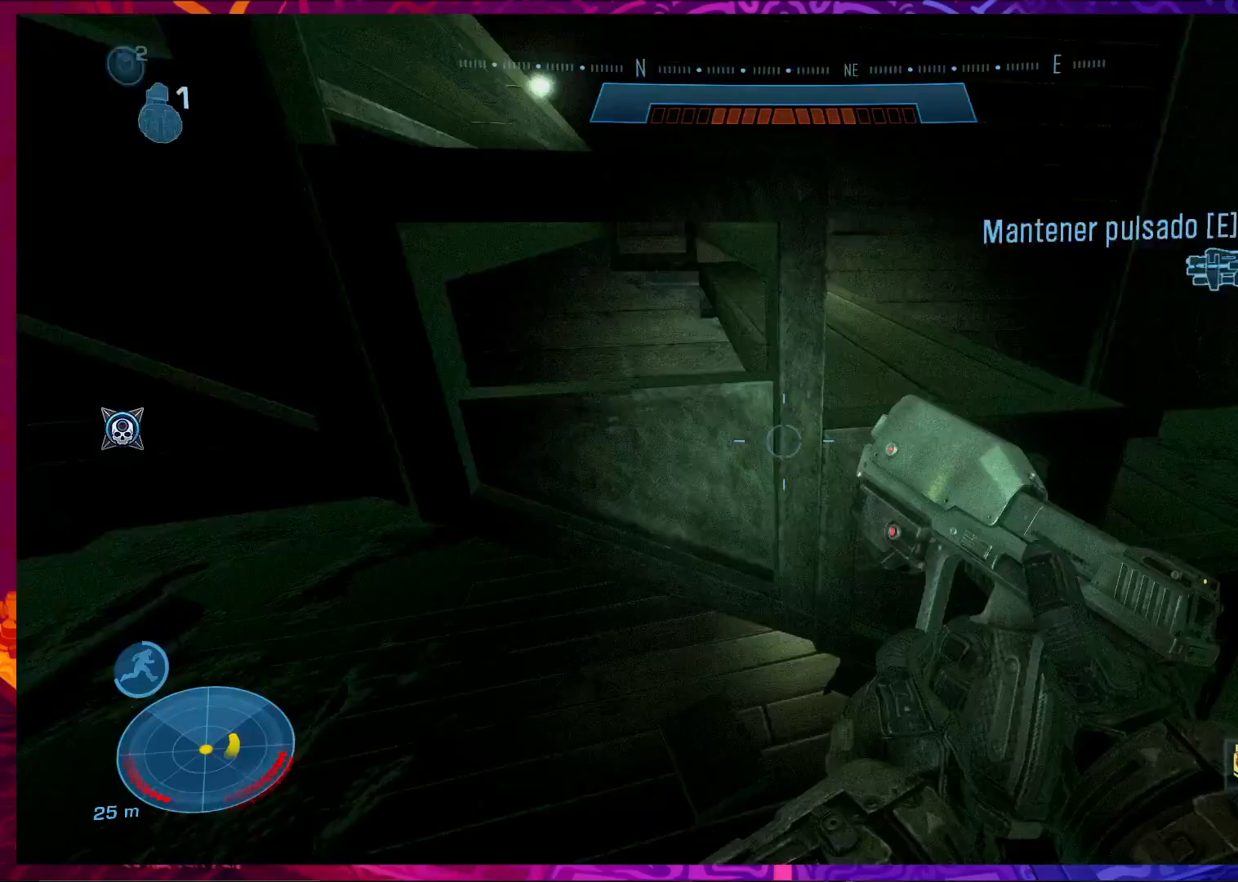
{"keys": ["e", "w"], "mouse": [], "events": [[67, "w", "up"], [167, "e", "down"], [500, "w", "down"]]}
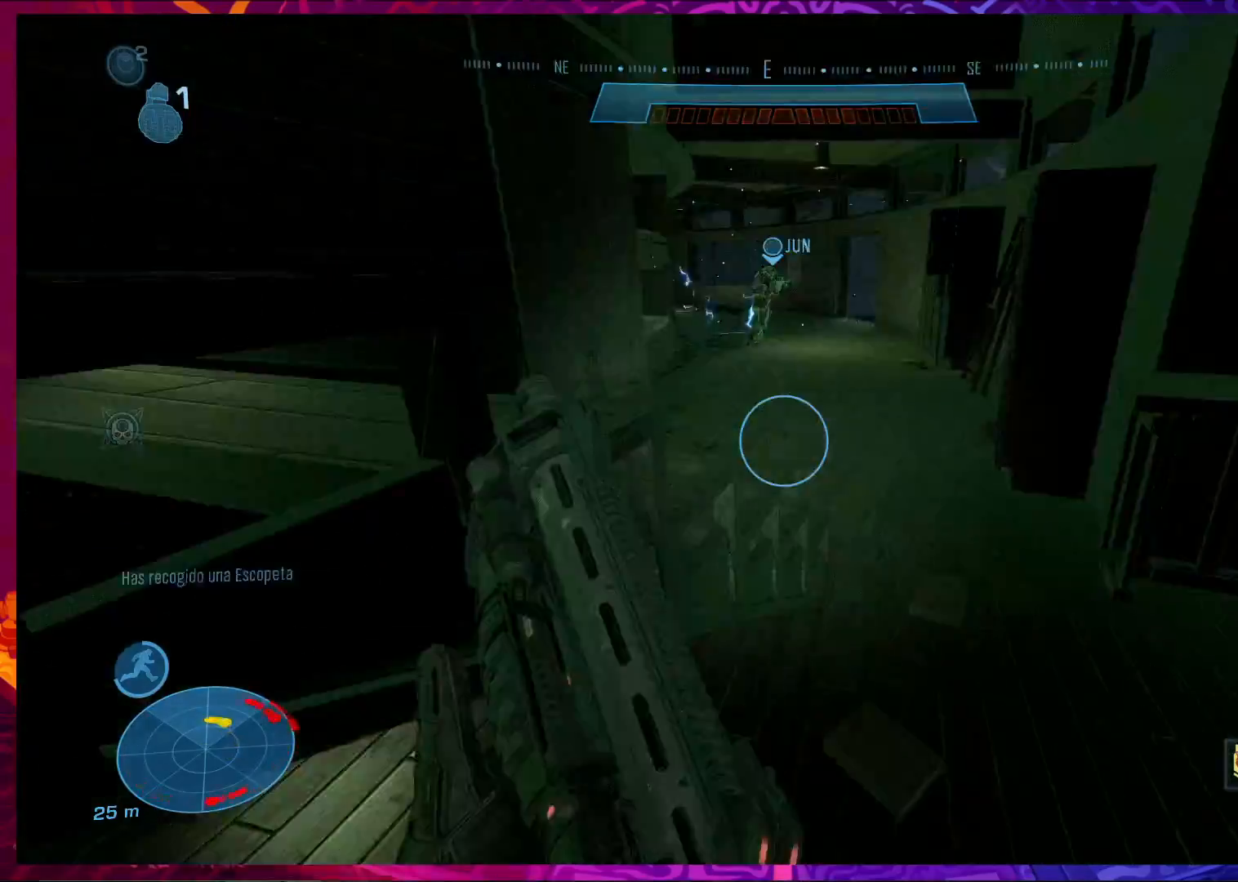
{"keys": ["w"], "mouse": [], "events": [[133, "e", "up"], [300, "shift", "down"], [467, "shift", "up"]]}
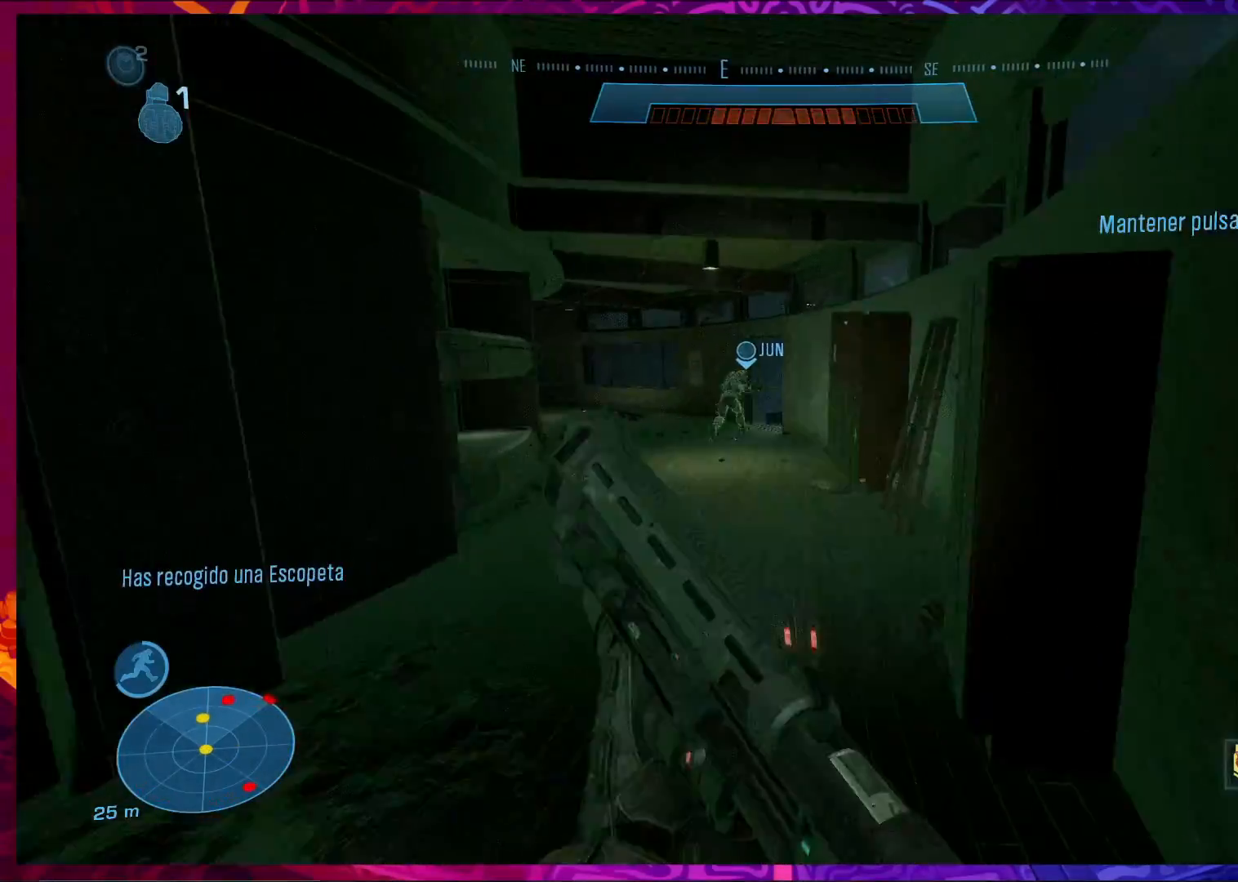
{"keys": ["w"], "mouse": [], "events": []}
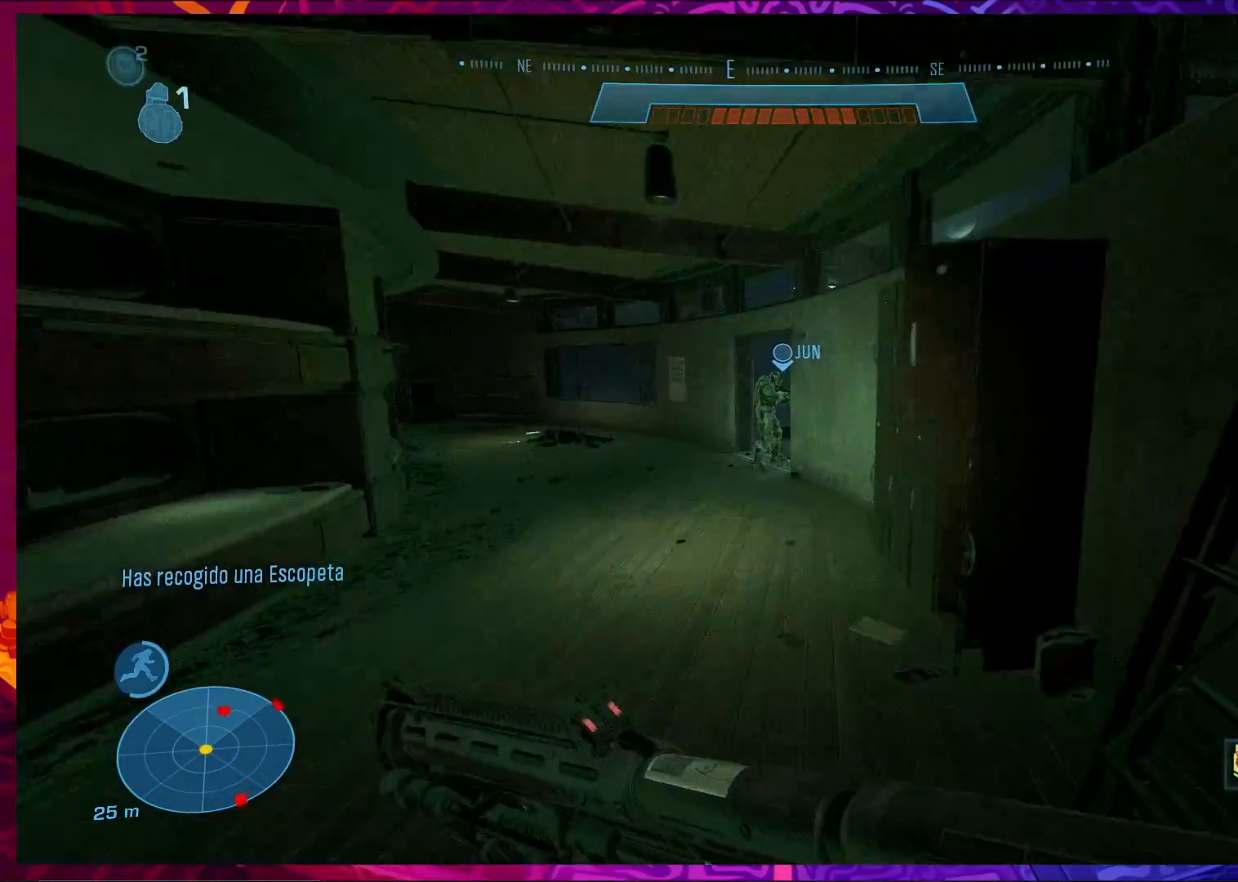
{"keys": [], "mouse": [], "events": [[400, "shift", "down"], [500, "shift", "up"], [500, "w", "up"]]}
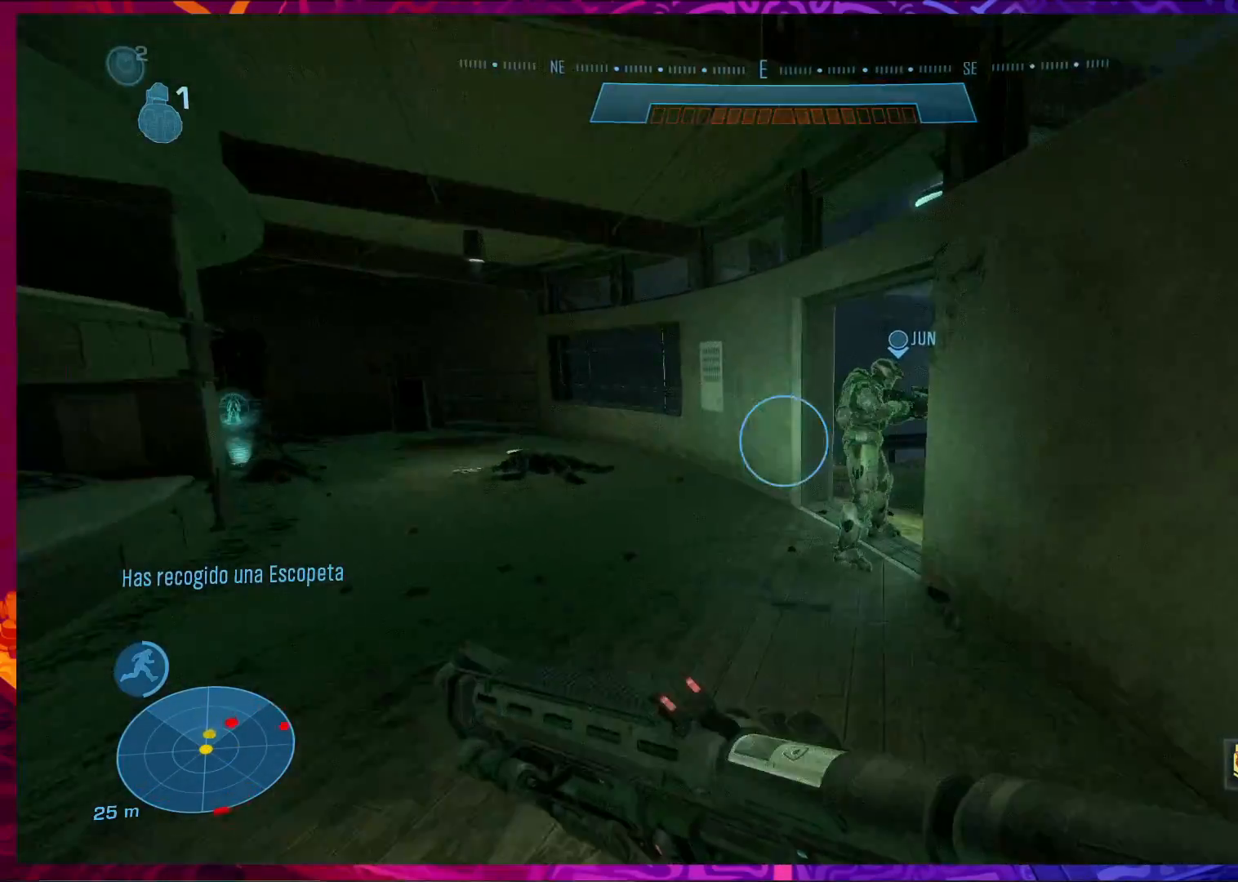
{"keys": ["a", "w"], "mouse": [], "events": [[67, "w", "down"], [167, "a", "down"]]}
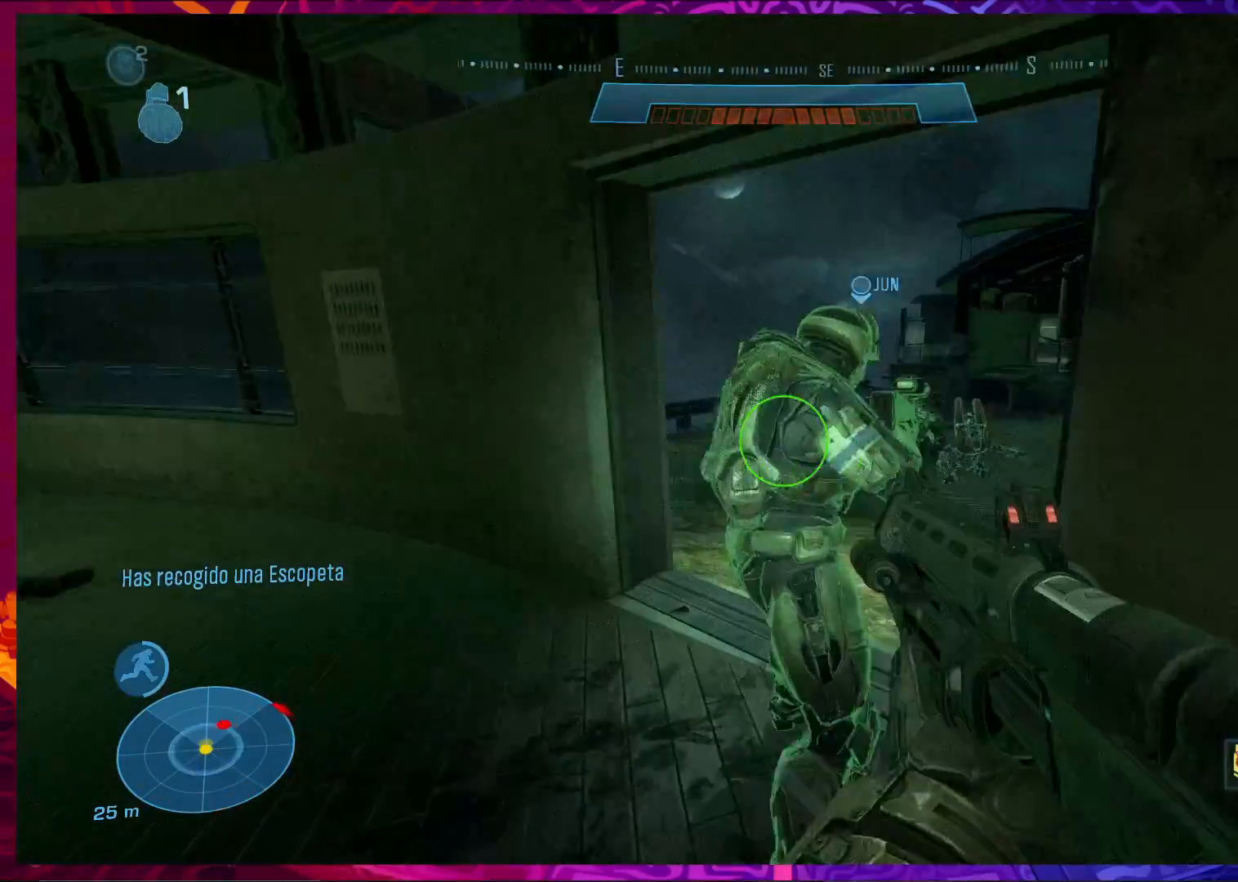
{"keys": ["w"], "mouse": [], "events": [[67, "a", "up"]]}
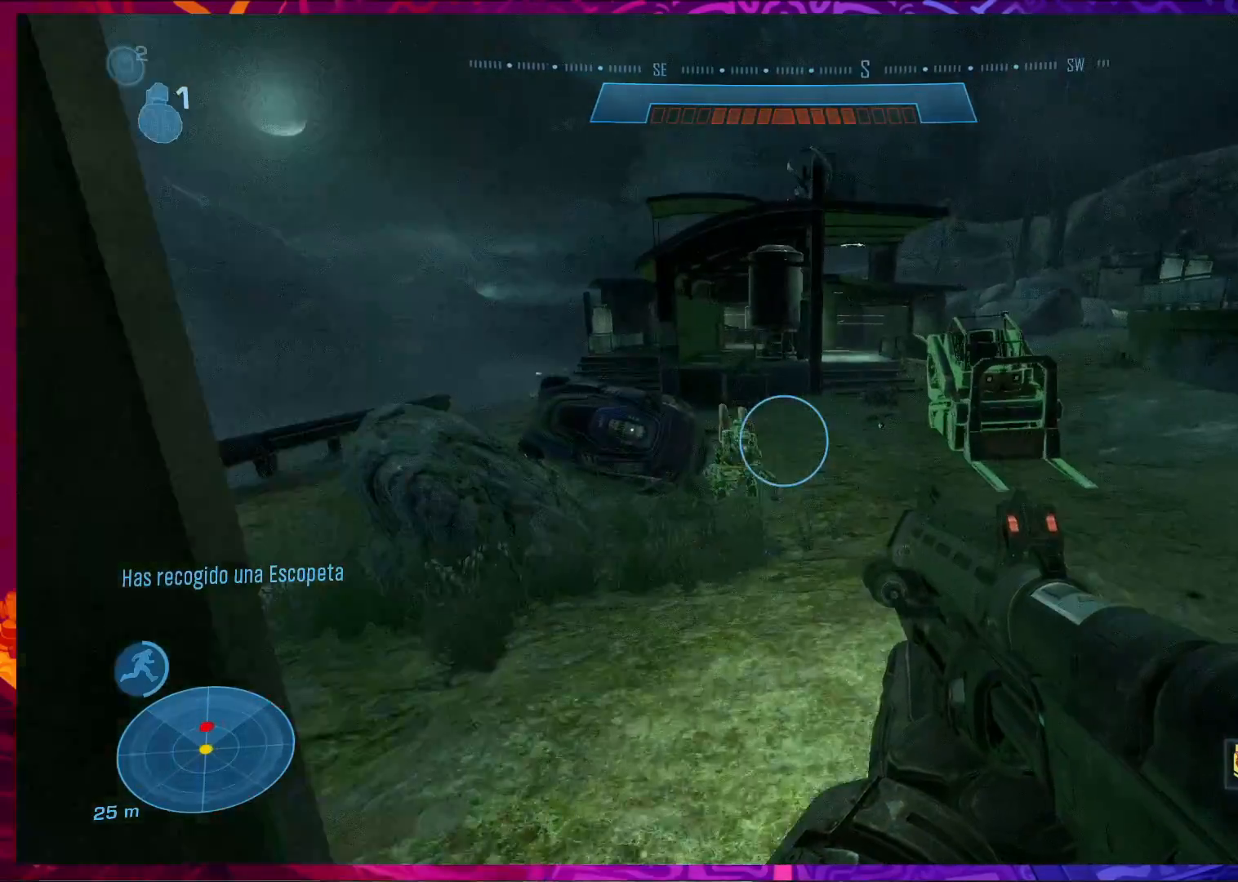
{"keys": ["w"], "mouse": ["left"], "events": [[400, "mouse_left", "down"]]}
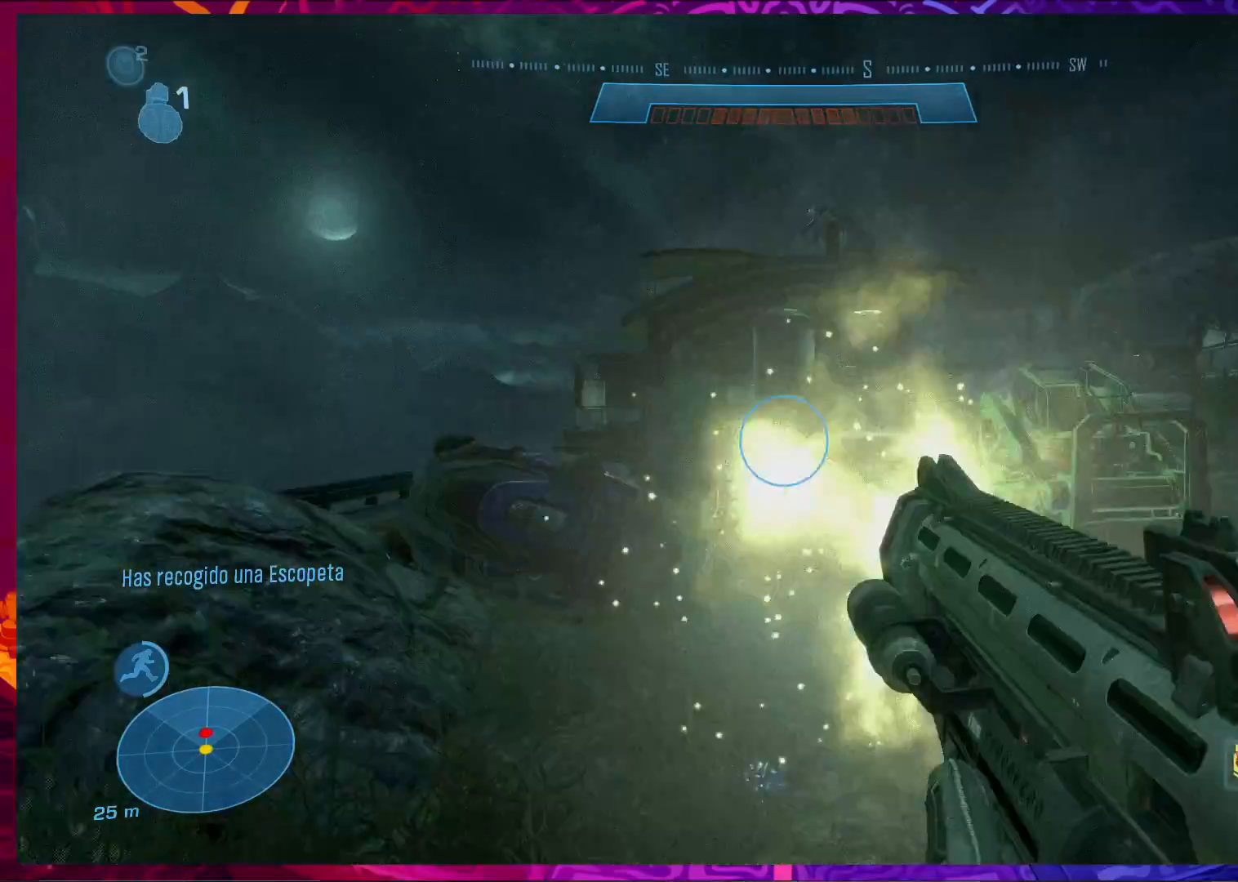
{"keys": ["w"], "mouse": [], "events": [[33, "mouse_left", "up"]]}
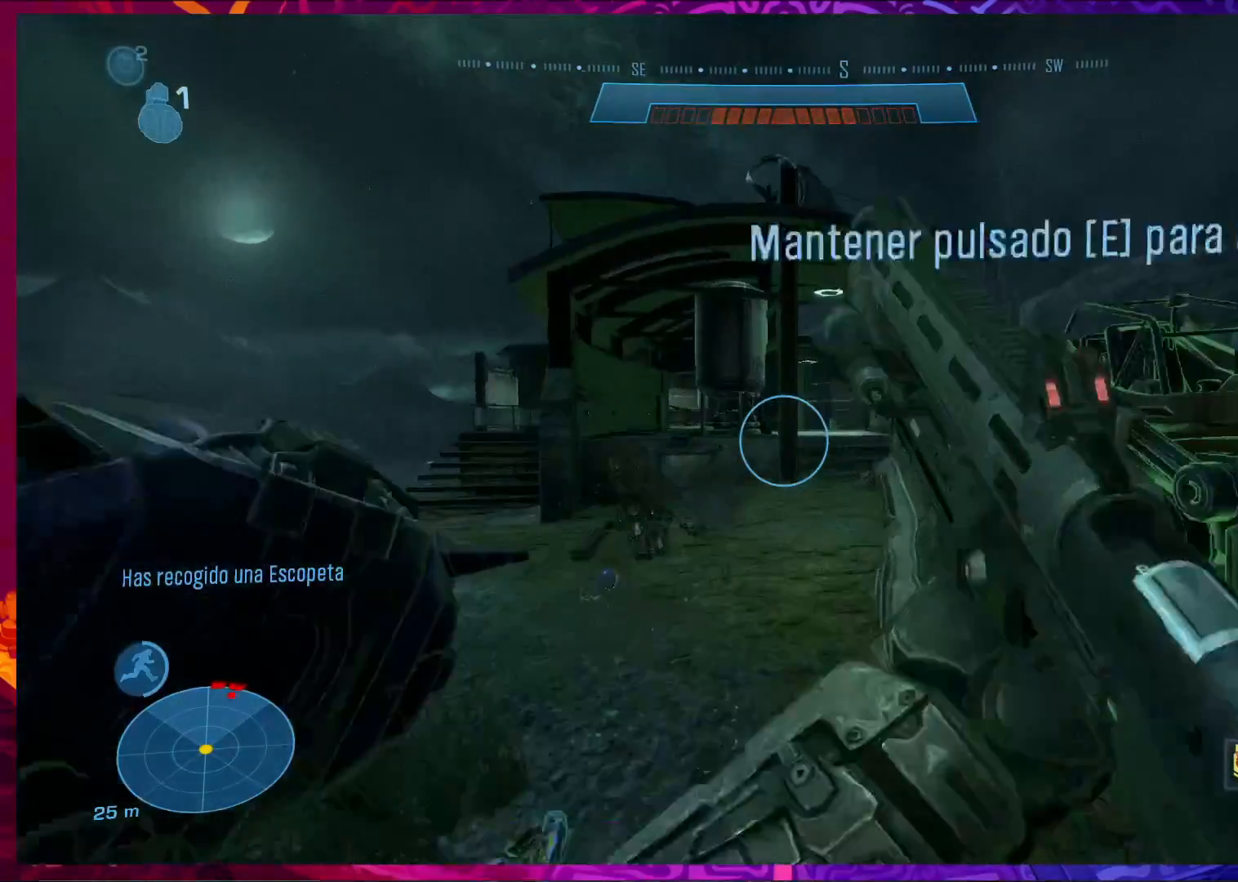
{"keys": ["w"], "mouse": [], "events": [[100, "shift", "down"], [233, "shift", "up"]]}
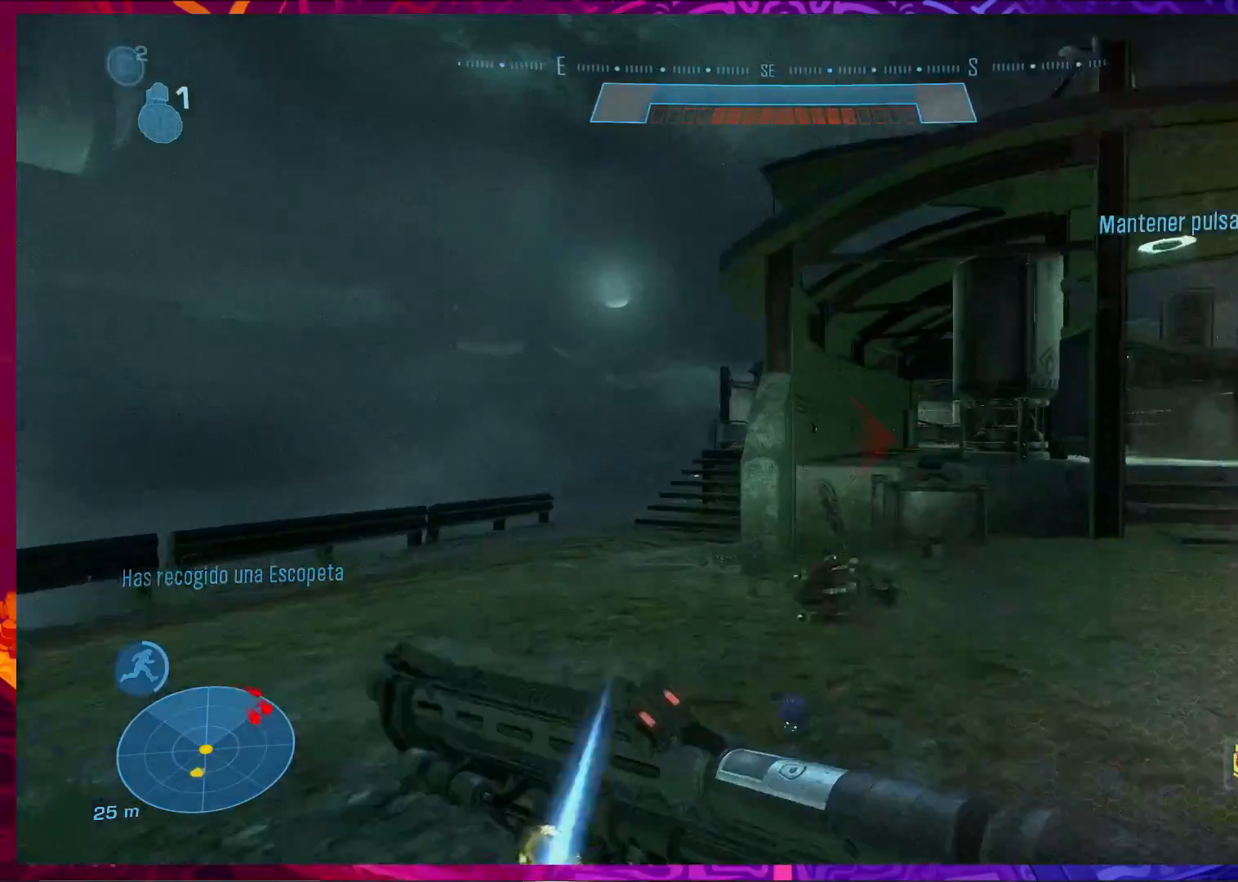
{"keys": ["w"], "mouse": [], "events": []}
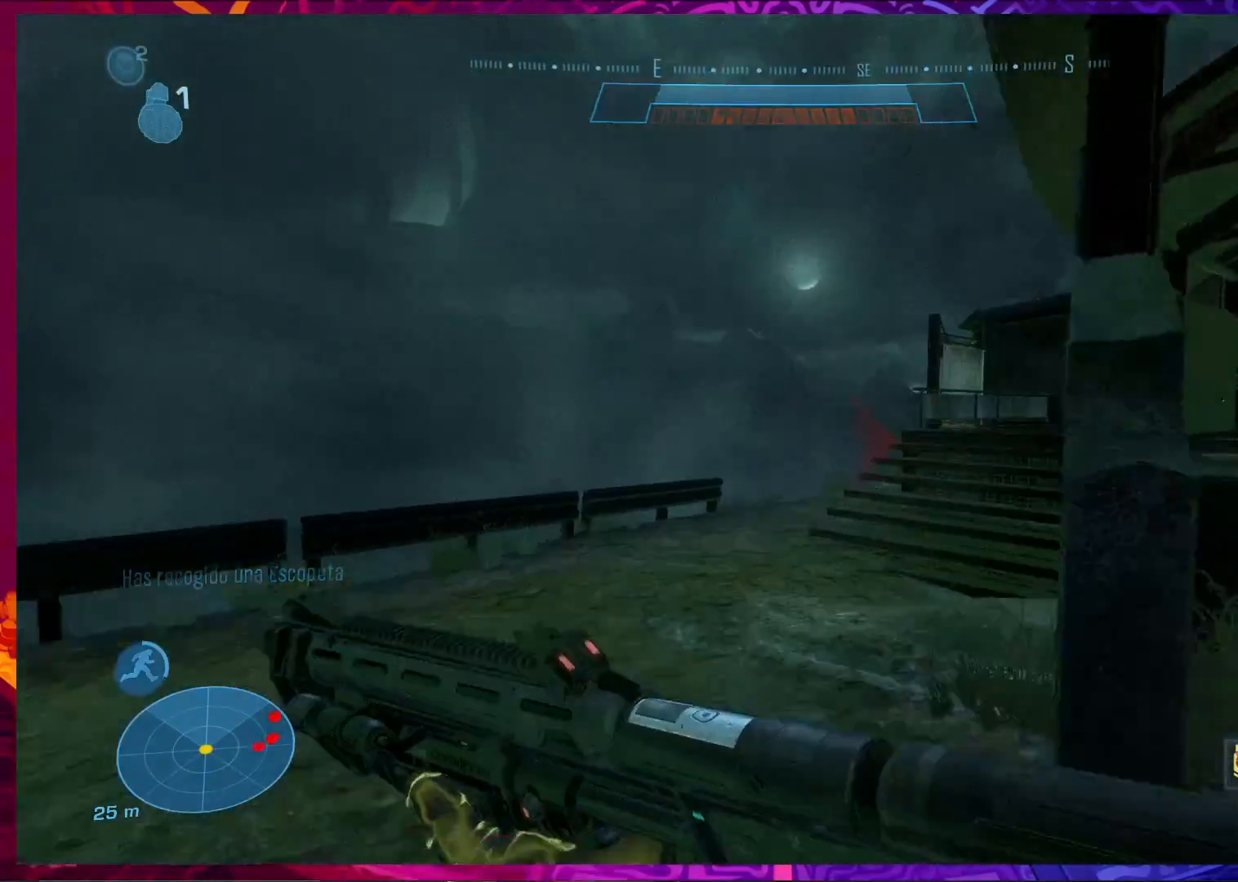
{"keys": ["w"], "mouse": [], "events": [[133, "shift", "down"], [233, "shift", "up"]]}
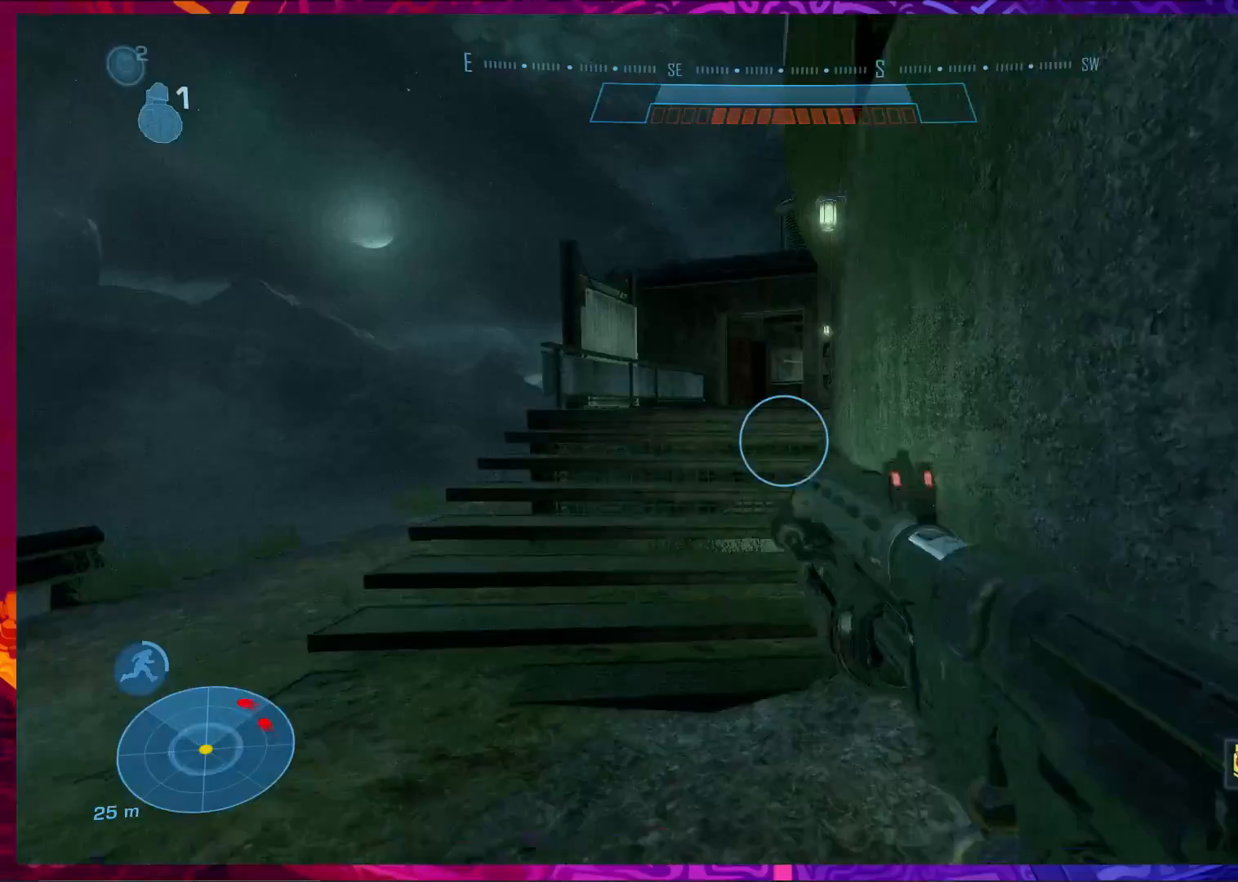
{"keys": ["a", "w"], "mouse": [], "events": [[300, "a", "down"]]}
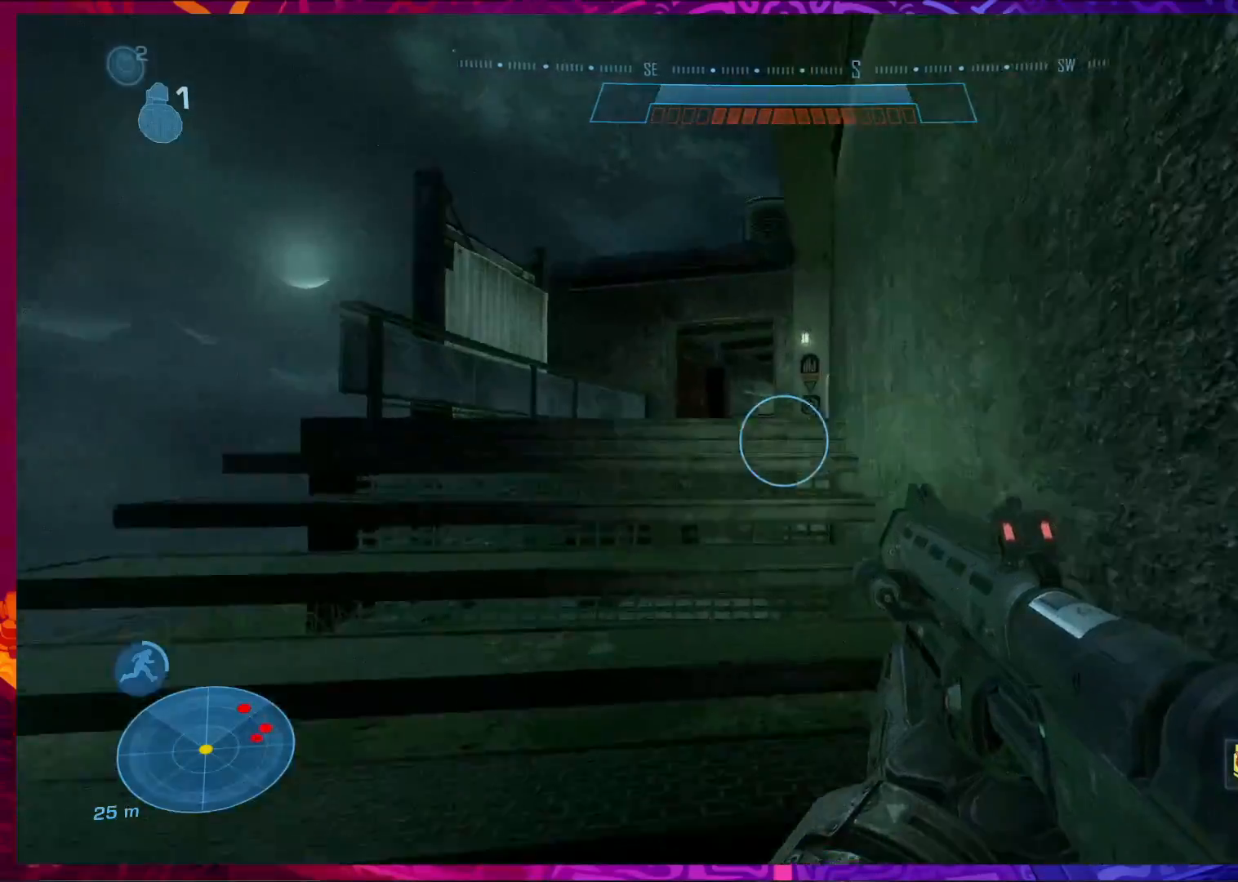
{"keys": ["w"], "mouse": [], "events": [[233, "a", "up"], [300, "r", "down"], [400, "r", "up"]]}
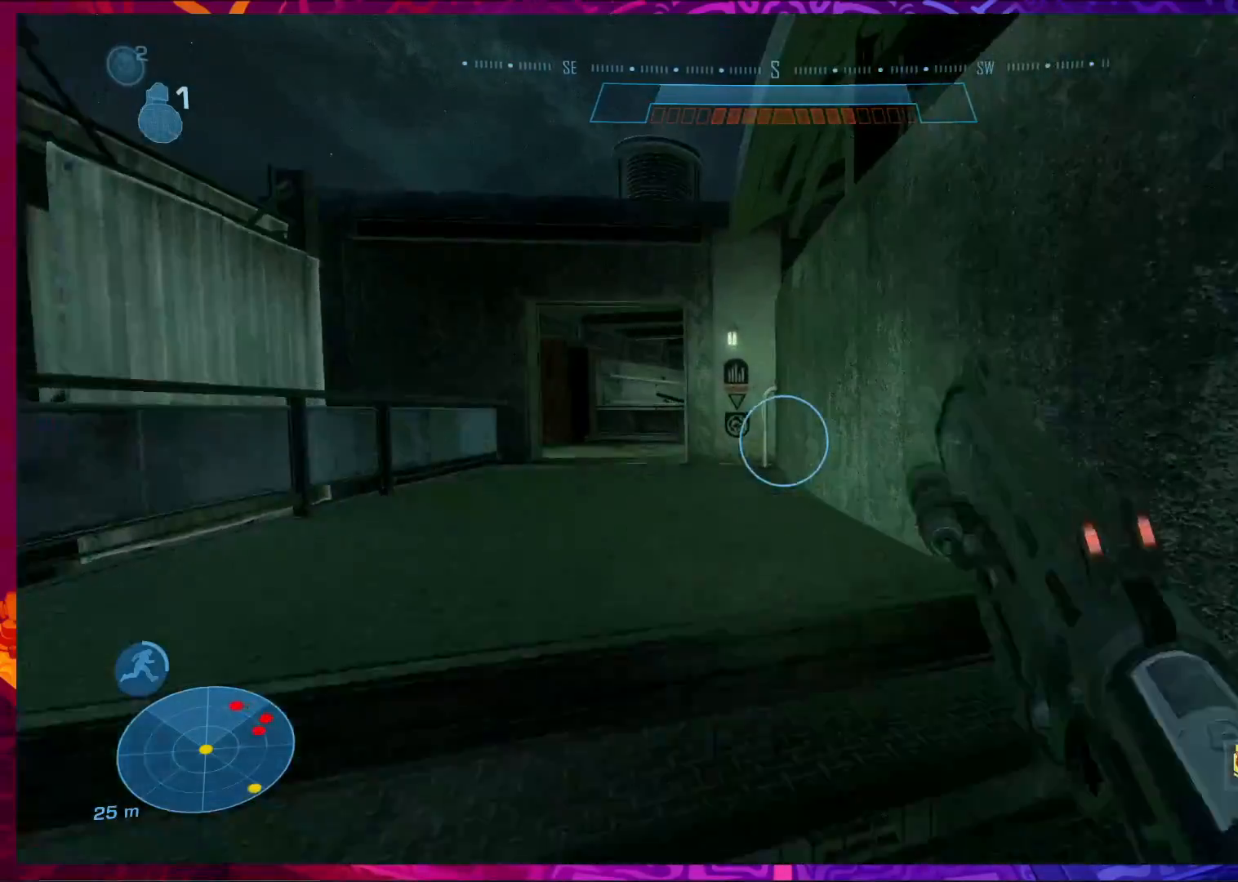
{"keys": ["a", "w"], "mouse": [], "events": [[100, "a", "down"]]}
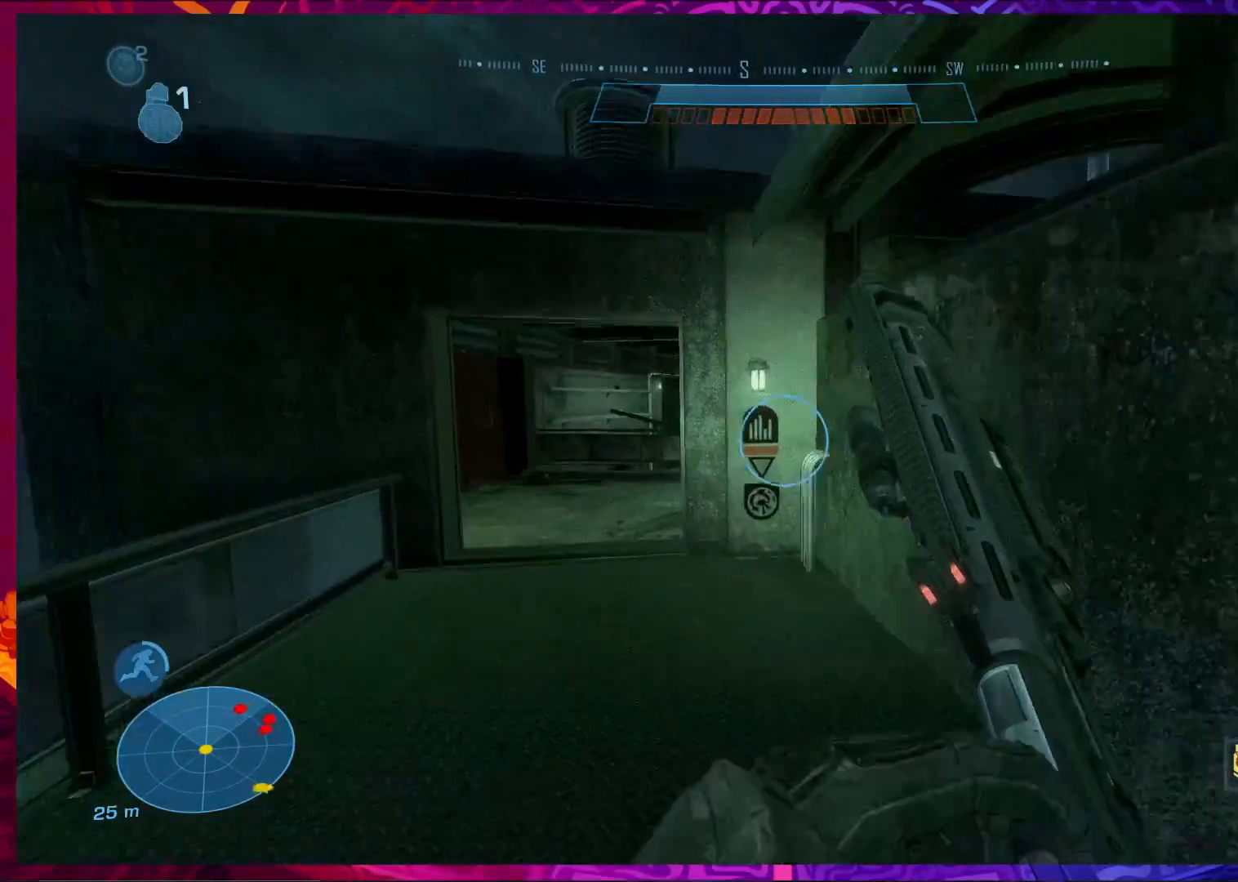
{"keys": ["a", "w"], "mouse": [], "events": []}